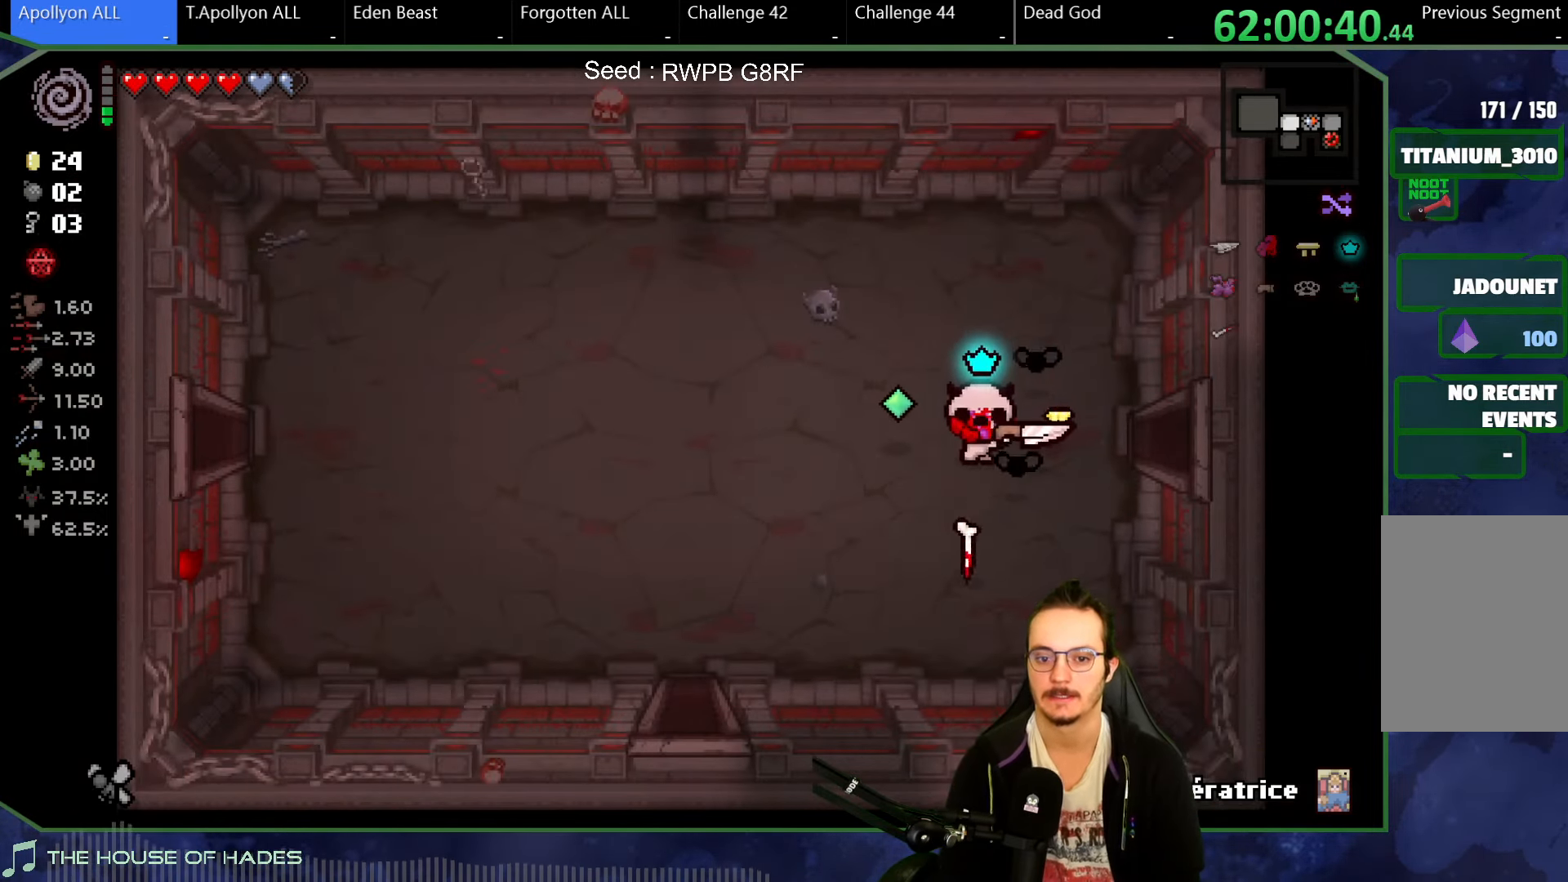
Gameplay with a controller (Xbox layout); each line is a JSON object with the inputs held at the frame after it. "button_events" lists button changes between this image and that frame as [ms after this image, input, new state], when the widget could be followed in between (sticks are given only as held states). Not read: L1 L3 R1 R3 right_stick.
{"buttons": [], "left_stick": "down-left", "button_events": []}
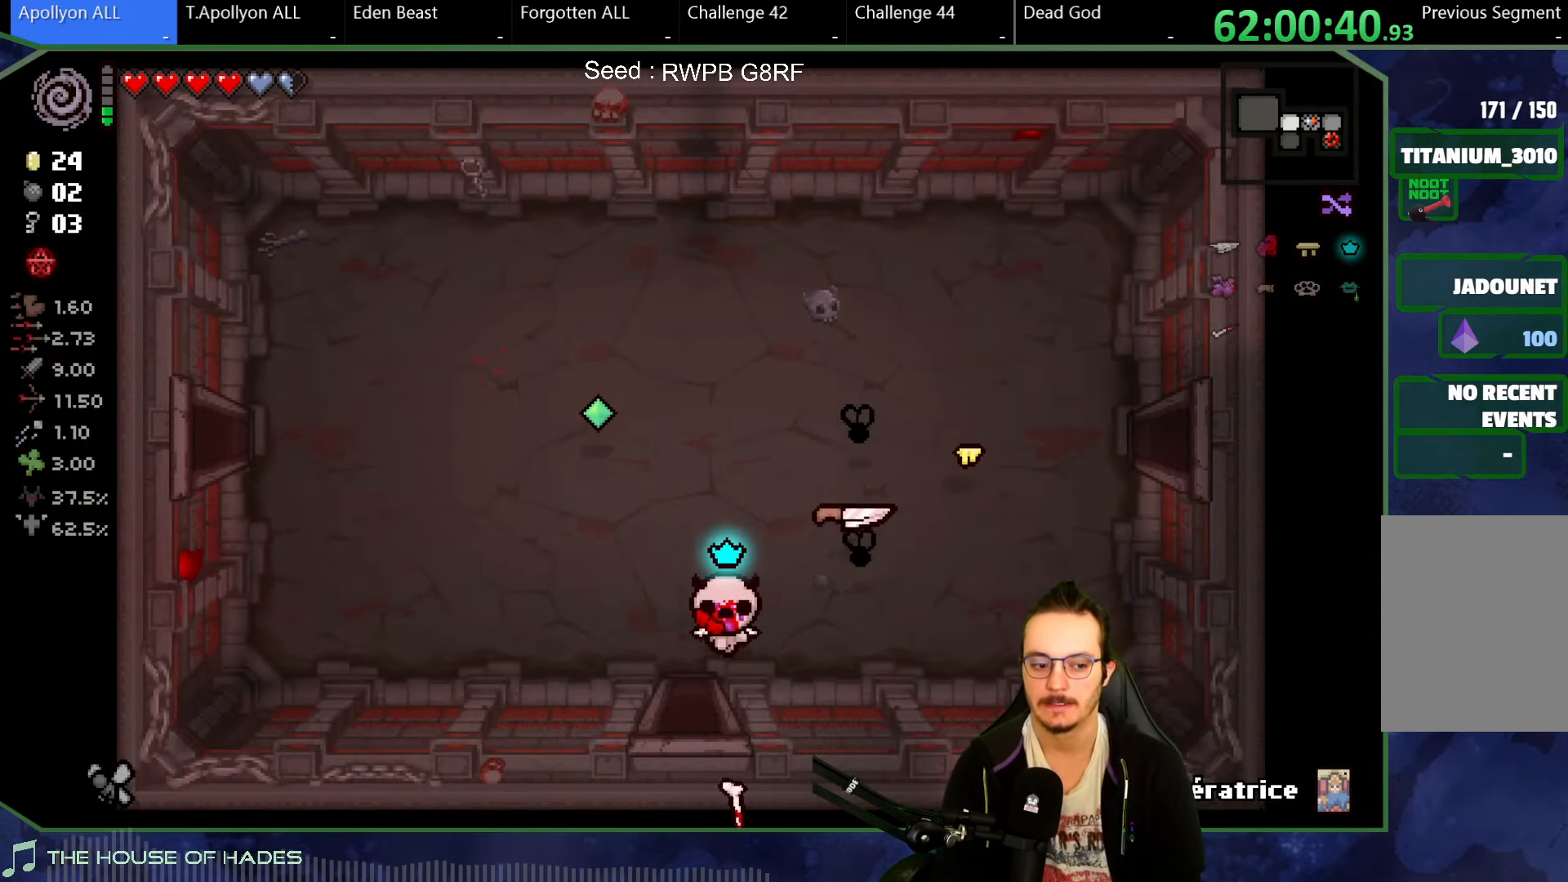
{"buttons": [], "left_stick": "down-right", "button_events": []}
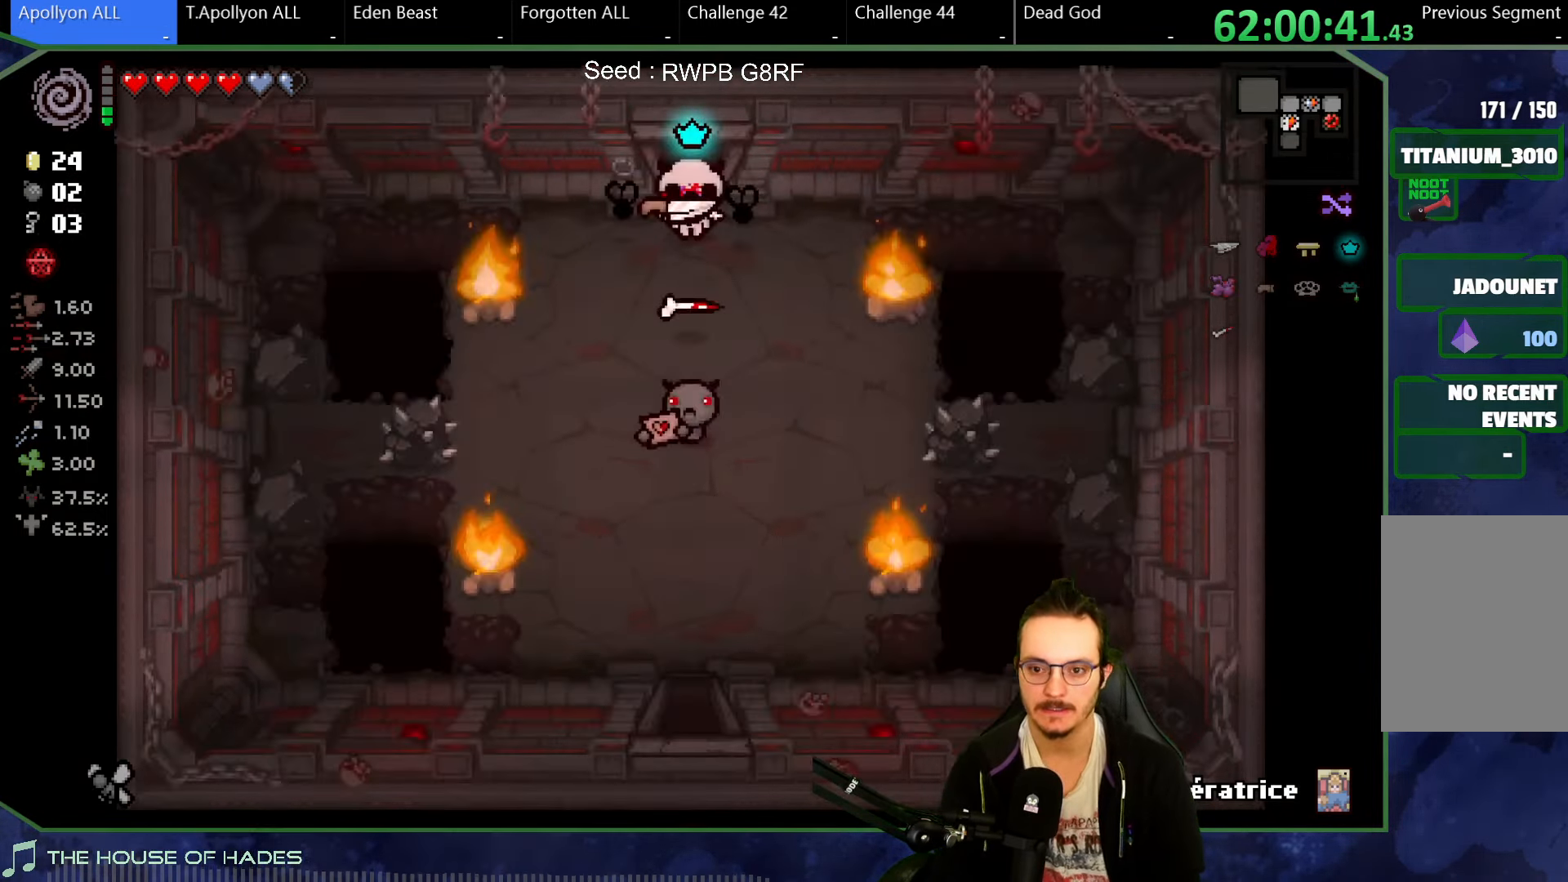
{"buttons": [], "left_stick": "left", "button_events": []}
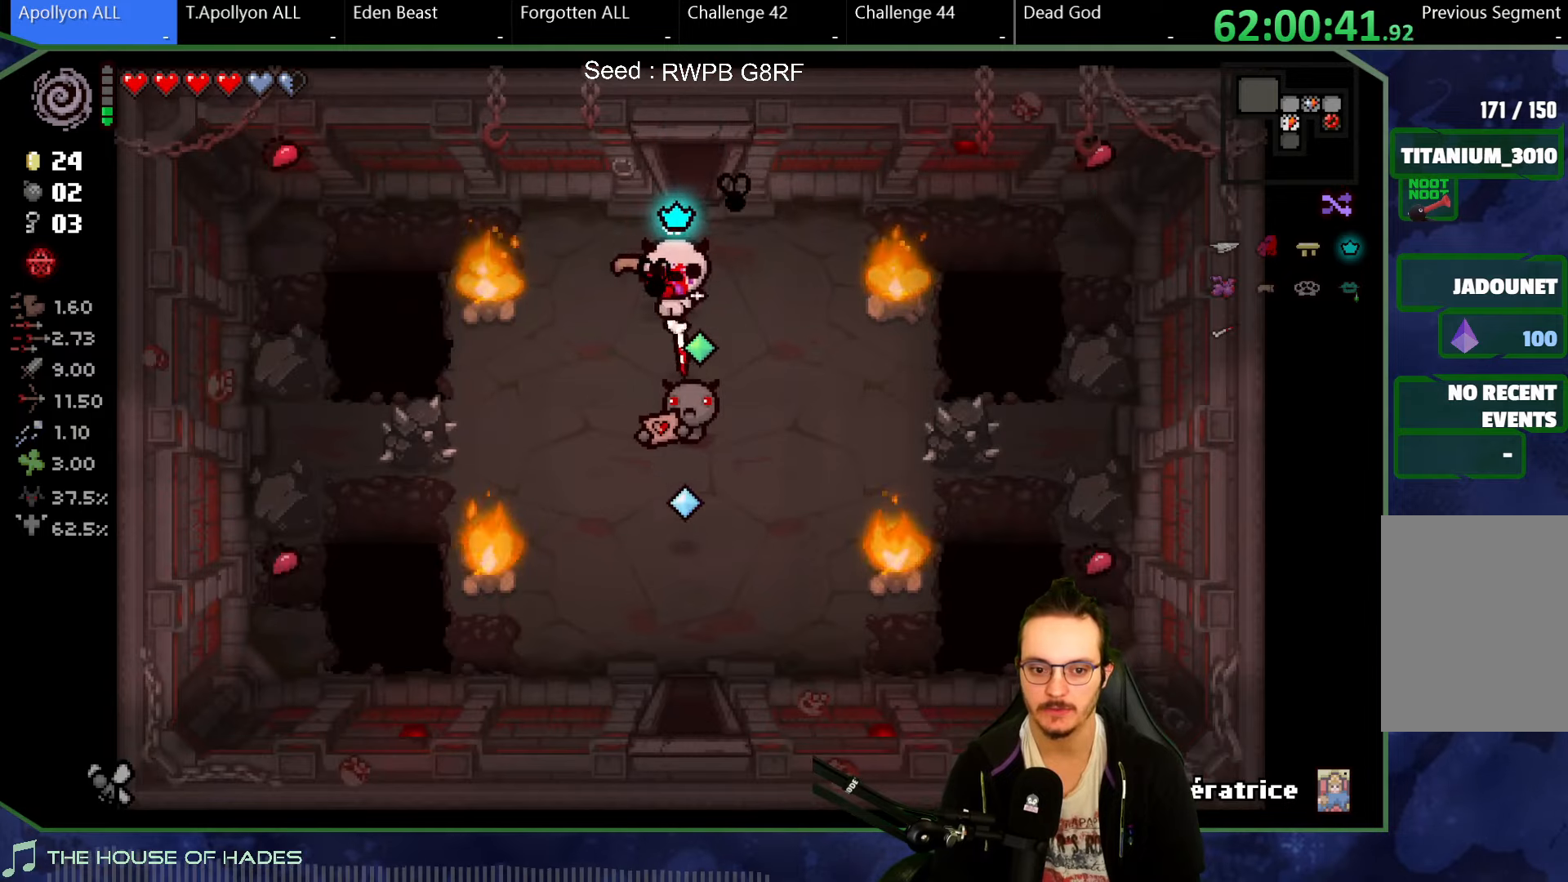
{"buttons": [], "left_stick": "down-right", "button_events": []}
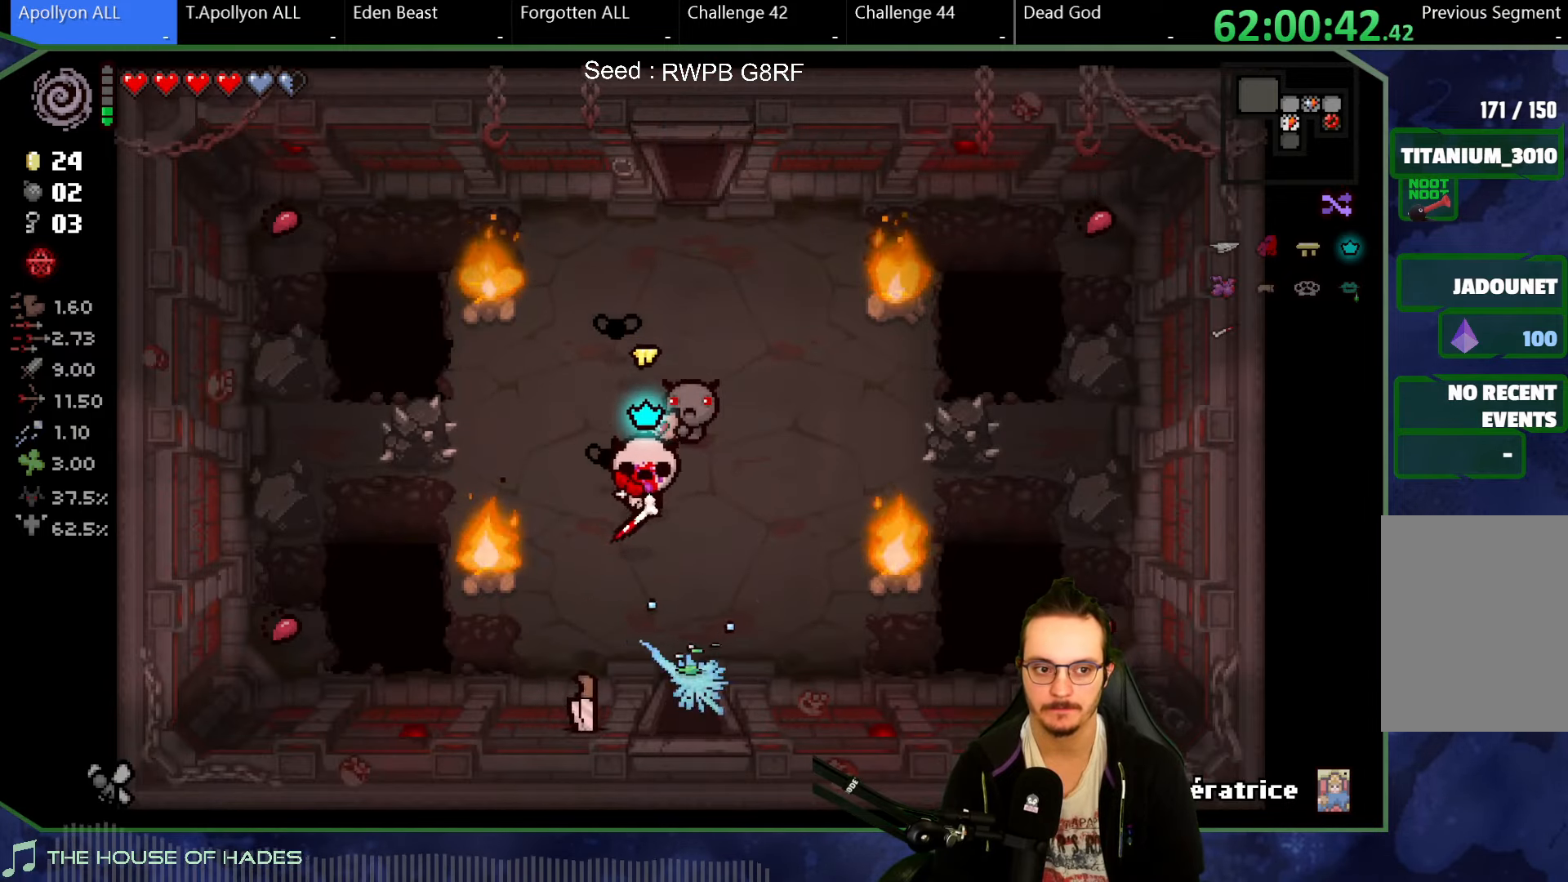
{"buttons": [], "left_stick": "down", "button_events": []}
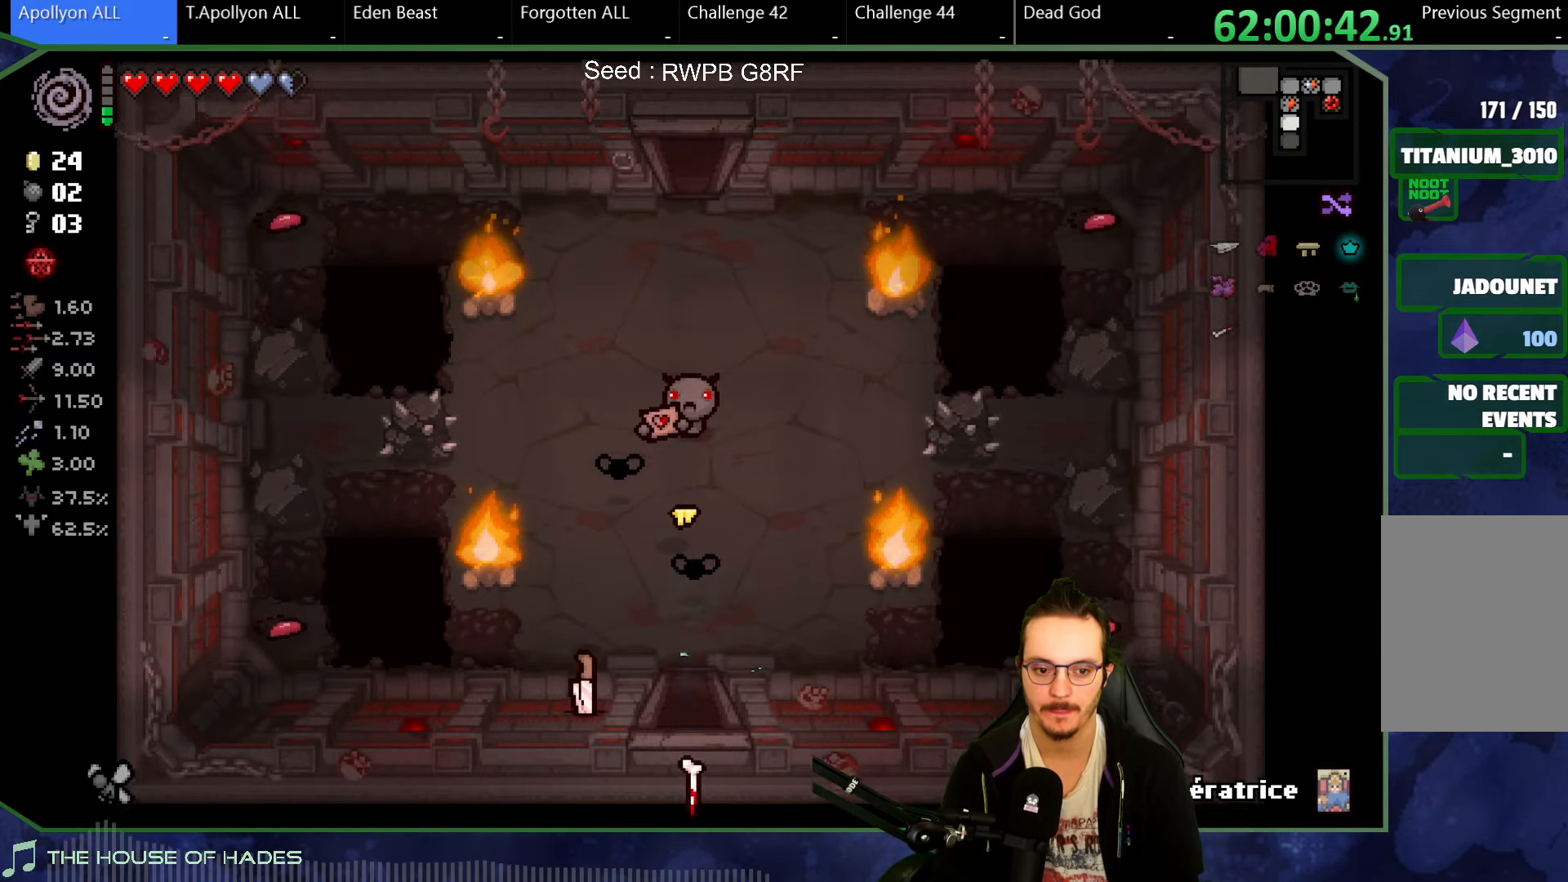
{"buttons": [], "left_stick": "down", "button_events": []}
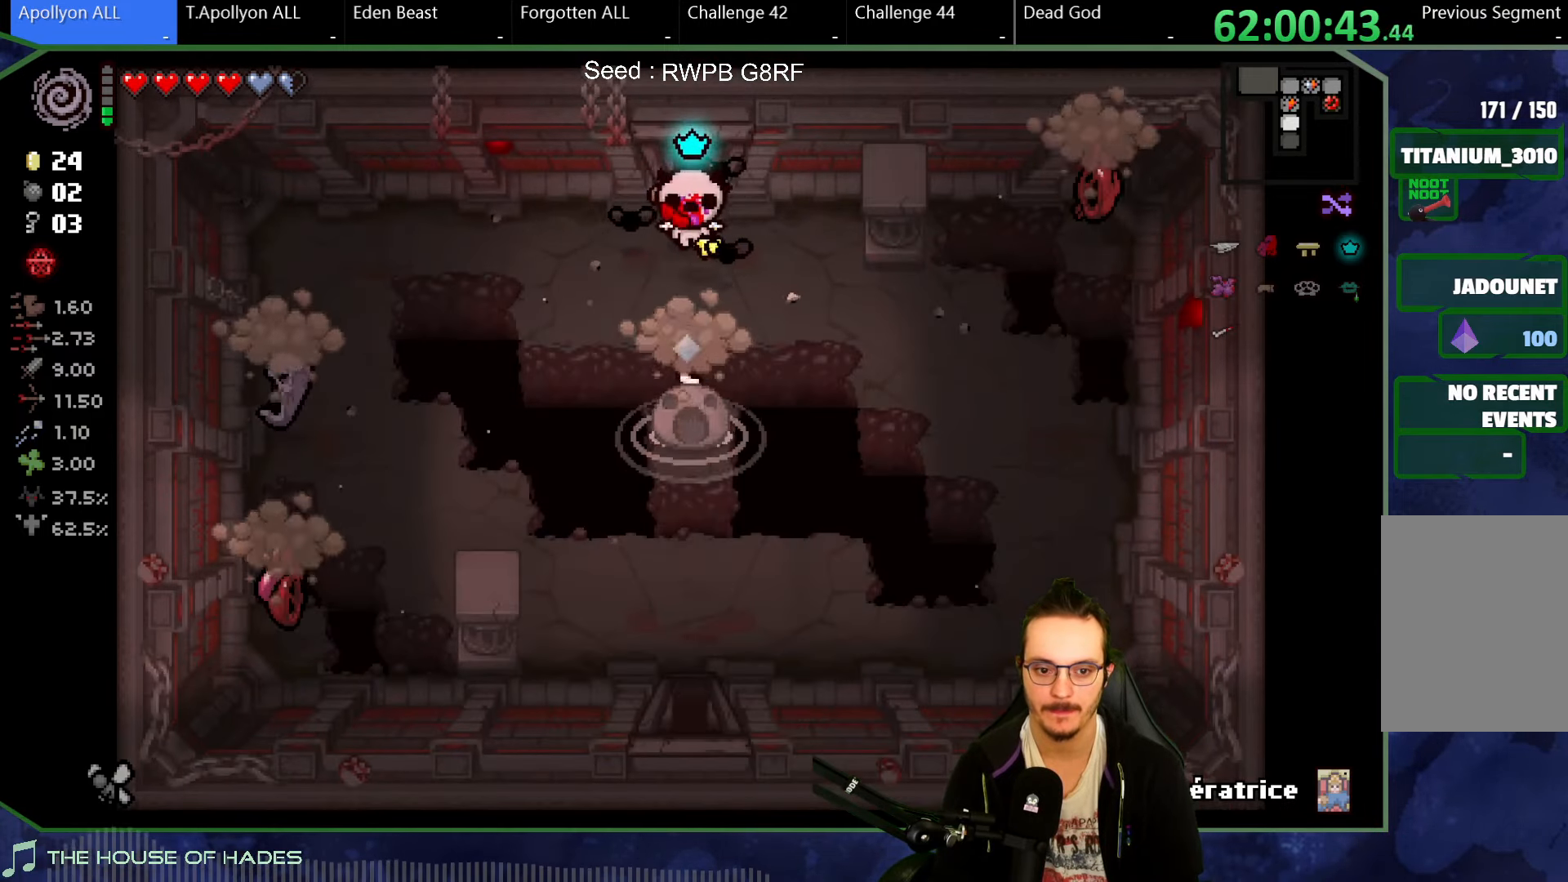
{"buttons": [], "left_stick": "right", "button_events": []}